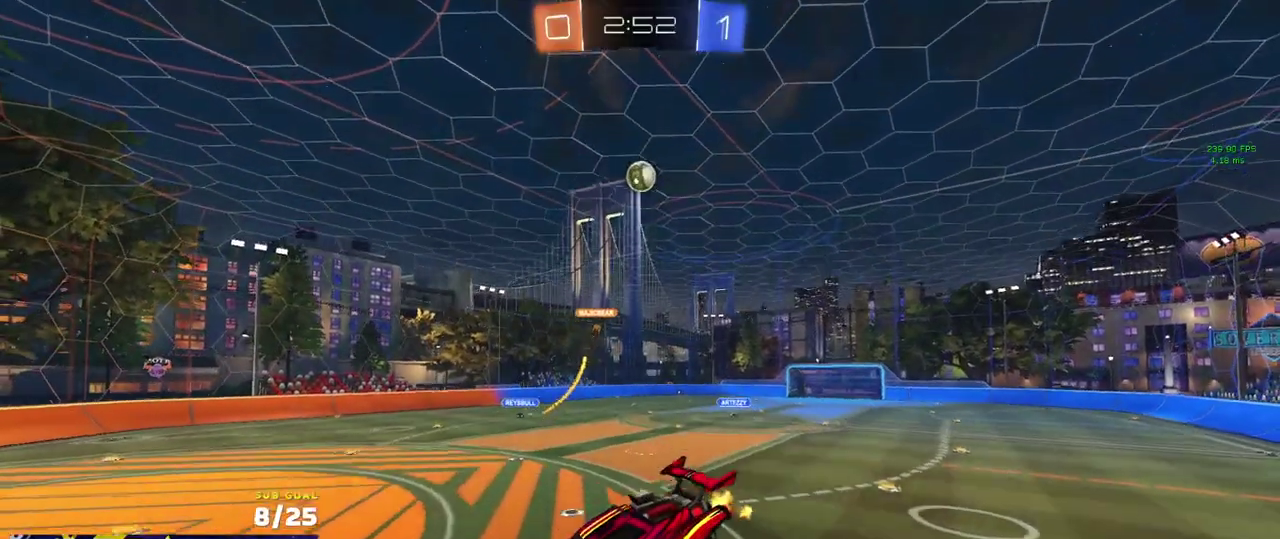
Gameplay with a controller (Xbox layout); each line is a JSON object with the inputs held at the frame after it. "events" lists button and stick changes between this image and that frame as [ms after this image, input, new state], when the widget could be followed in between.
{"buttons": ["R2"], "left_stick": "right", "right_stick": "center", "events": [[100, "left_stick", "down"], [217, "left_stick", "up-right"], [300, "left_stick", "right"]]}
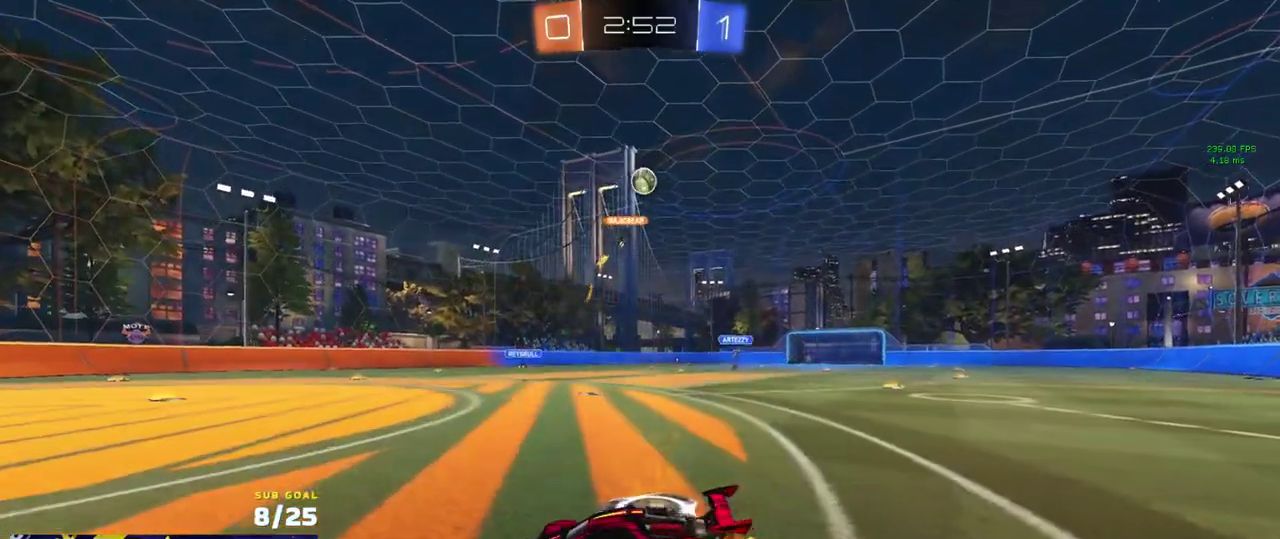
{"buttons": ["R2"], "left_stick": "right", "right_stick": "center", "events": []}
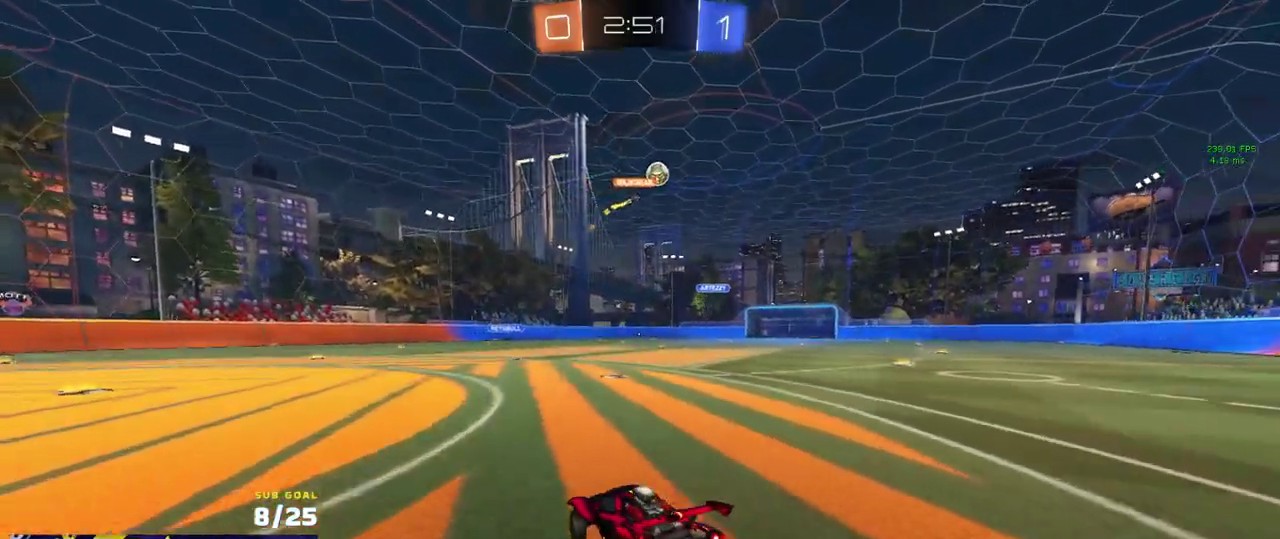
{"buttons": ["R2"], "left_stick": "center", "right_stick": "center"}
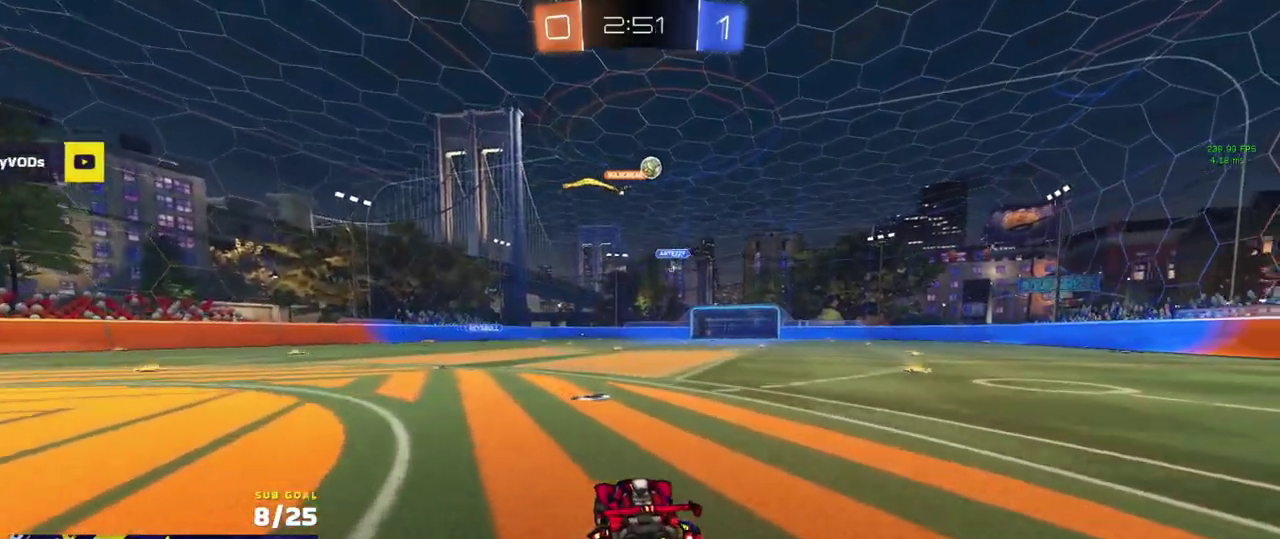
{"buttons": ["R2"], "left_stick": "right", "right_stick": "center", "events": [[17, "left_stick", "right"], [83, "left_stick", "center"], [167, "left_stick", "right"]]}
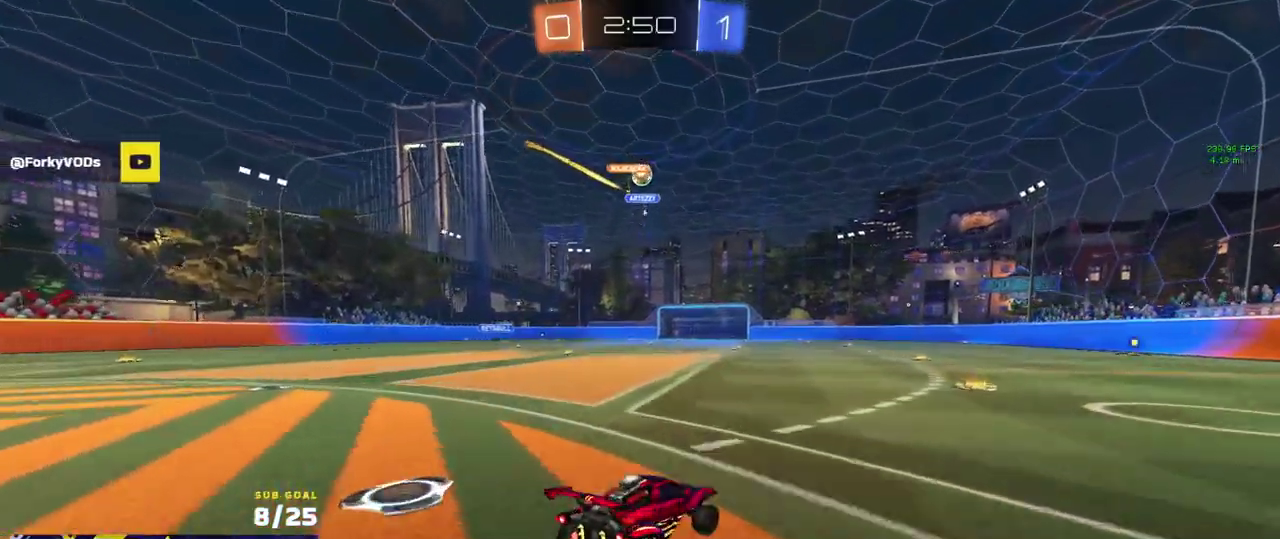
{"buttons": ["R2"], "left_stick": "center", "right_stick": "center", "events": [[133, "left_stick", "left"], [200, "left_stick", "center"]]}
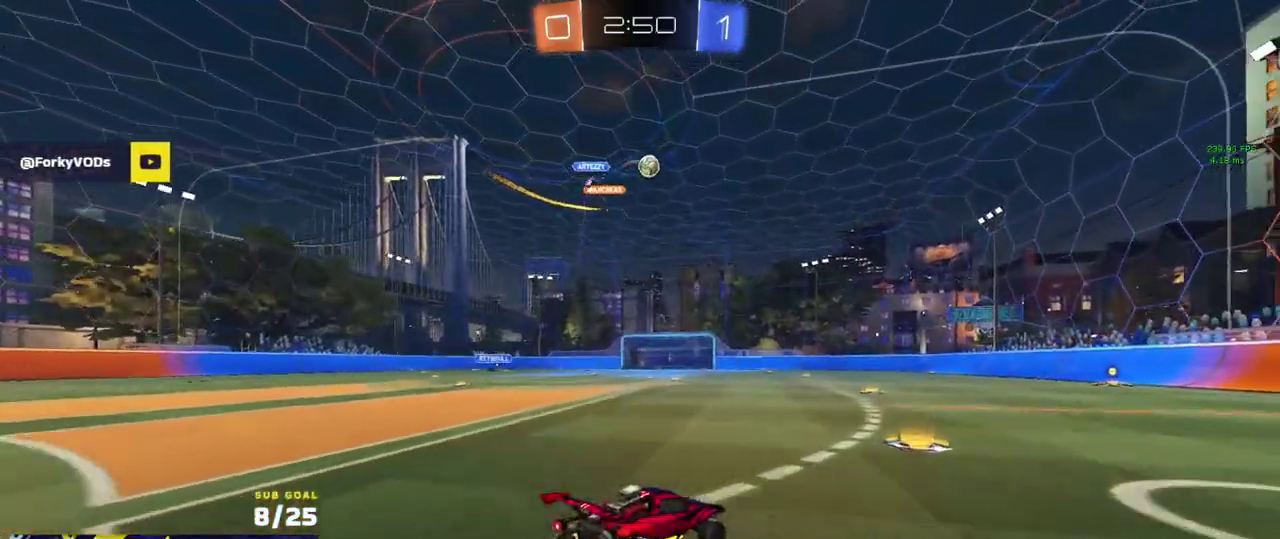
{"buttons": ["R1", "R2", "L3"], "left_stick": "up-right", "right_stick": "center"}
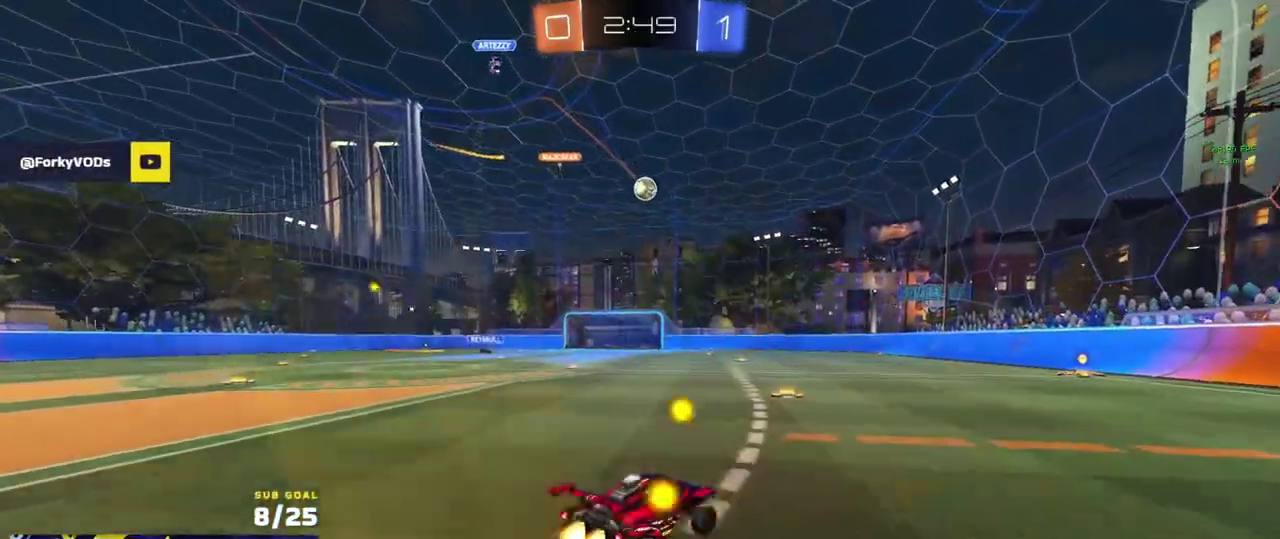
{"buttons": ["R1", "R2", "L3"], "left_stick": "down-right", "right_stick": "center"}
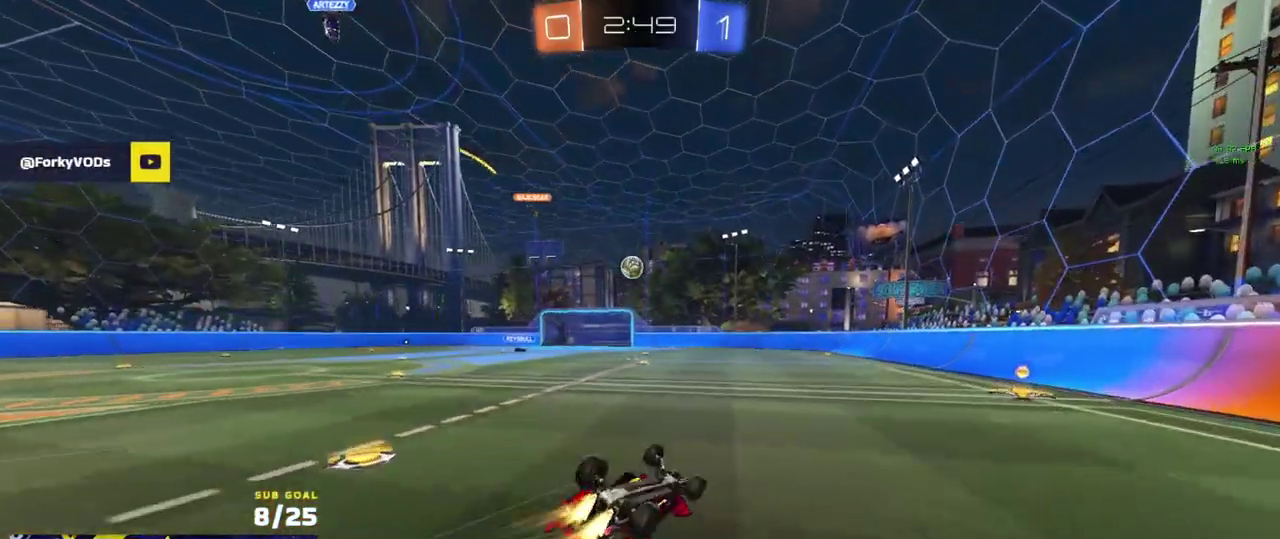
{"buttons": ["R1", "R2"], "left_stick": "center", "right_stick": "center", "events": [[300, "left_stick", "center"], [317, "L3", "up"]]}
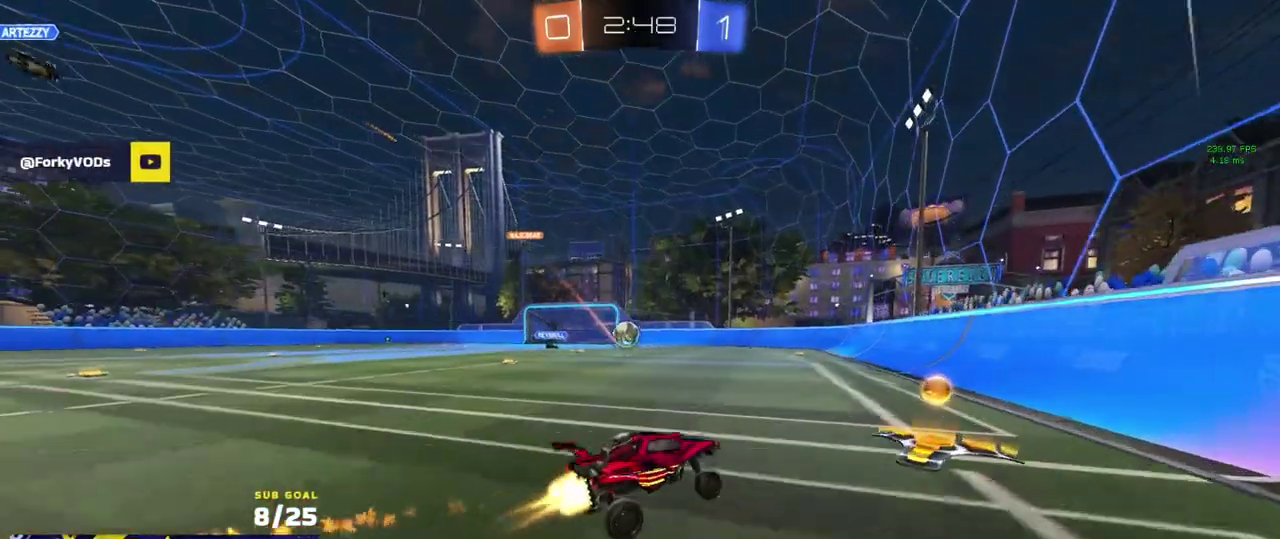
{"buttons": ["R2"], "left_stick": "up-left", "right_stick": "center", "events": [[83, "R1", "up"], [100, "left_stick", "right"], [217, "left_stick", "center"], [450, "left_stick", "up-left"]]}
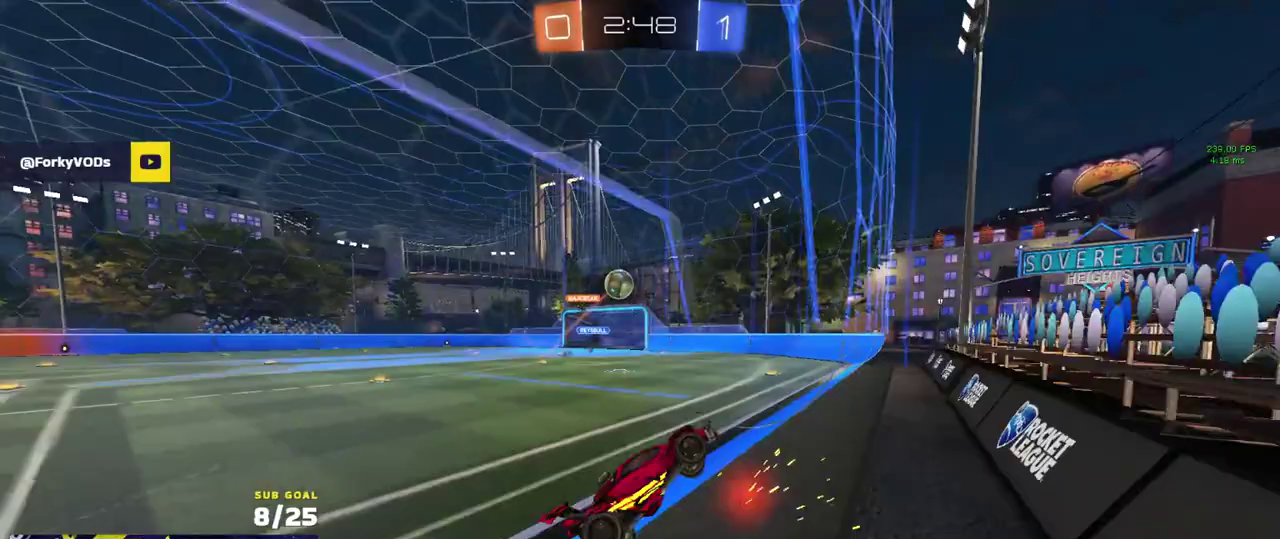
{"buttons": ["L2"], "left_stick": "right", "right_stick": "center", "events": [[33, "left_stick", "left"], [117, "L2", "down"], [133, "left_stick", "up-left"], [150, "R2", "up"], [217, "L2", "up"], [267, "R2", "down"], [317, "left_stick", "right"], [367, "R2", "up"], [383, "L2", "down"]]}
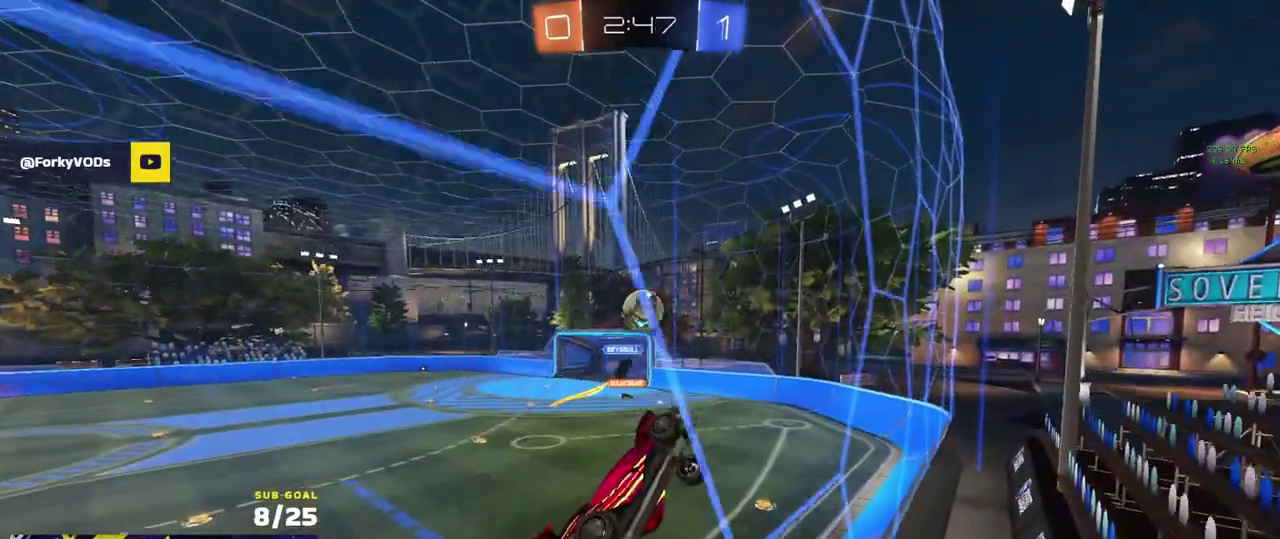
{"buttons": ["R2"], "left_stick": "right", "right_stick": "center", "events": [[83, "L2", "up"], [83, "R2", "down"], [283, "X", "down"], [417, "X", "up"]]}
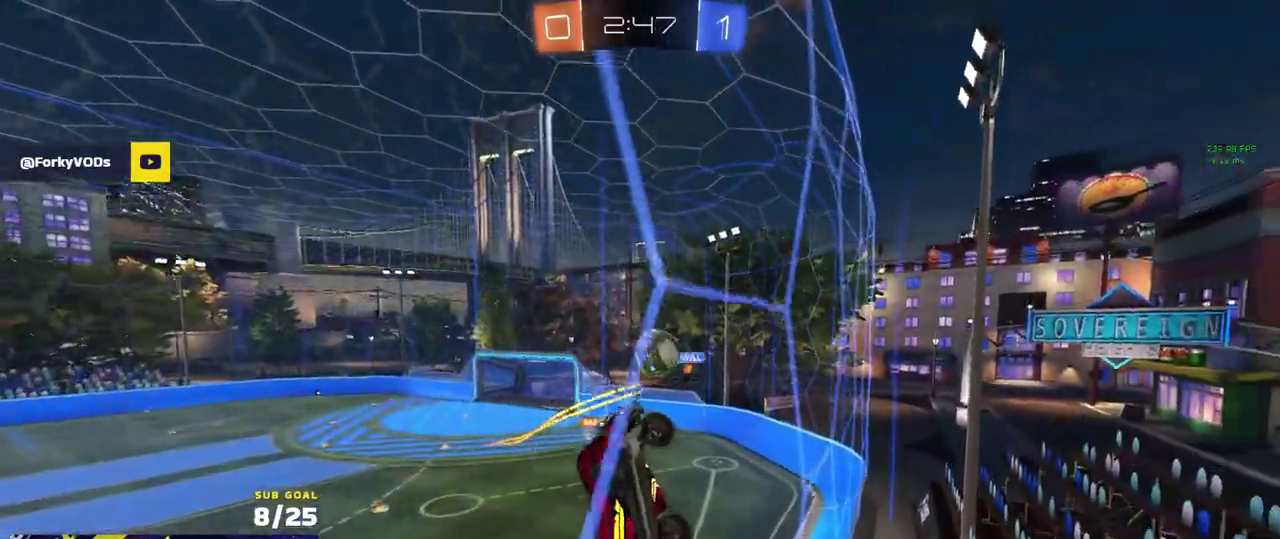
{"buttons": ["A", "R2"], "left_stick": "left", "right_stick": "center", "events": [[183, "left_stick", "center"], [217, "L2", "down"], [233, "R2", "up"], [250, "left_stick", "left"], [317, "R2", "down"], [333, "L2", "up"], [500, "A", "down"]]}
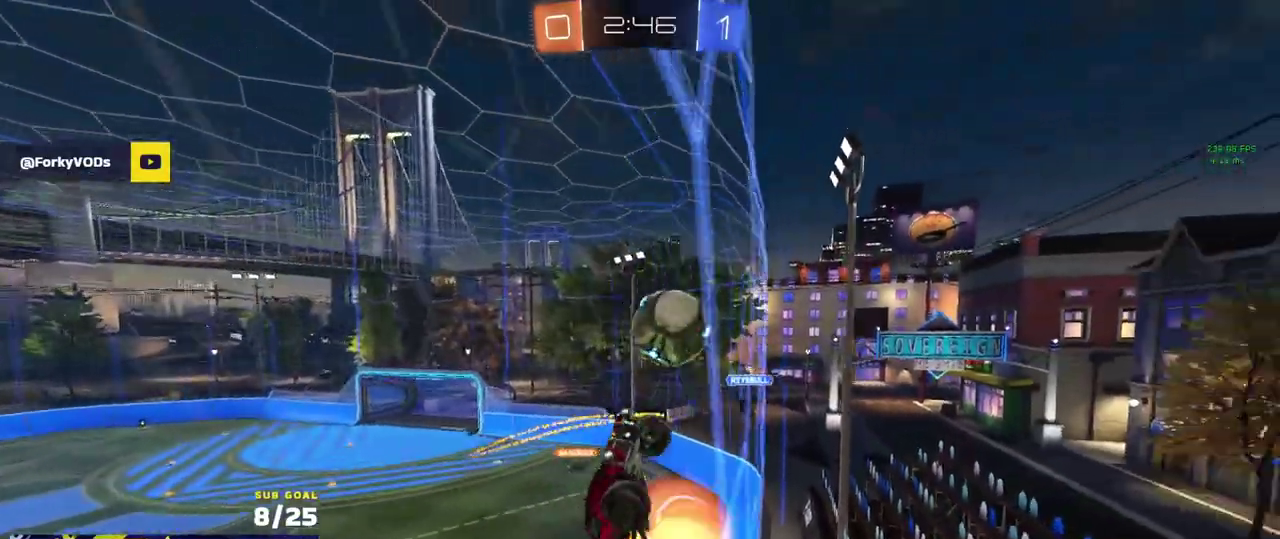
{"buttons": ["R1"], "left_stick": "down-right", "right_stick": "center"}
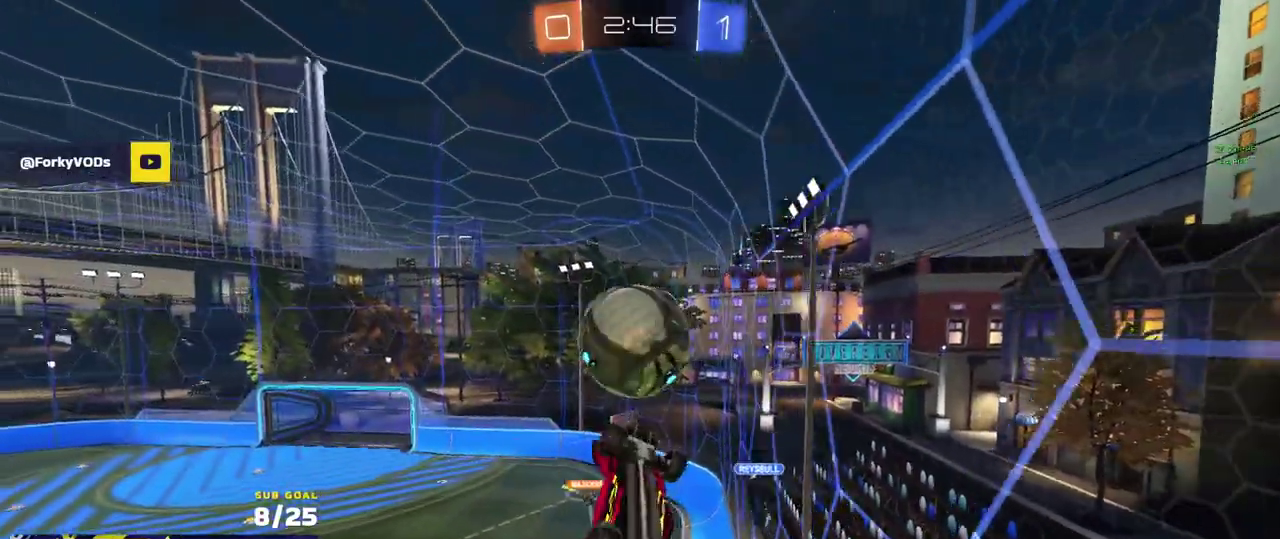
{"buttons": ["R1", "L3"], "left_stick": "down-left", "right_stick": "center"}
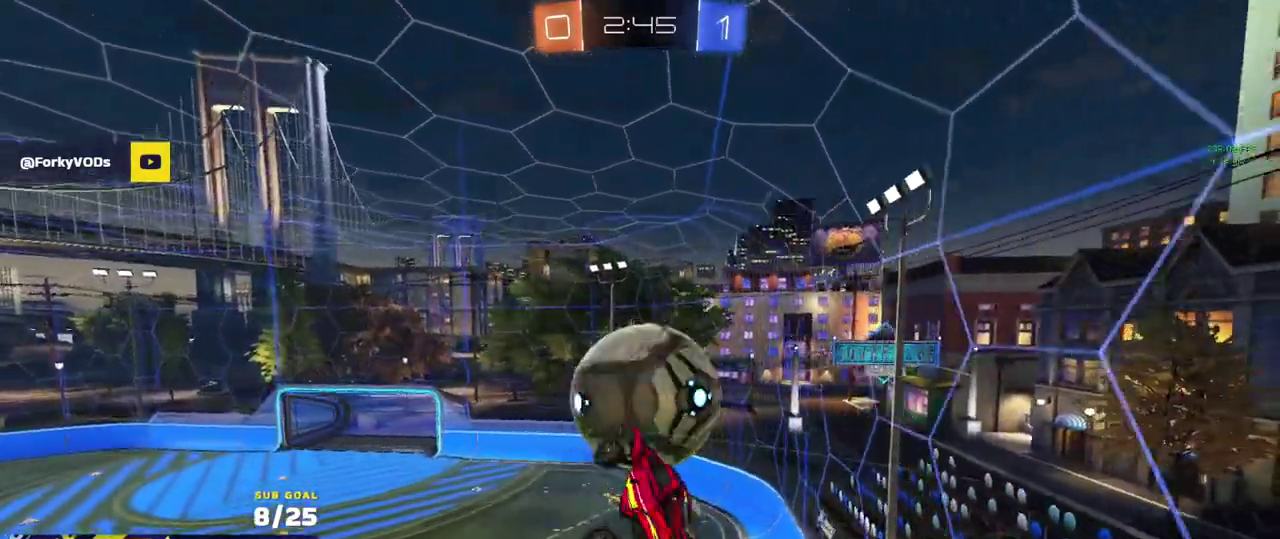
{"buttons": ["L1", "R1", "R2"], "left_stick": "up-left", "right_stick": "center", "events": [[17, "L3", "up"], [33, "R2", "down"], [133, "left_stick", "up"], [250, "Y", "down"], [250, "left_stick", "left"], [283, "L1", "down"], [350, "Y", "up"], [433, "left_stick", "up-left"]]}
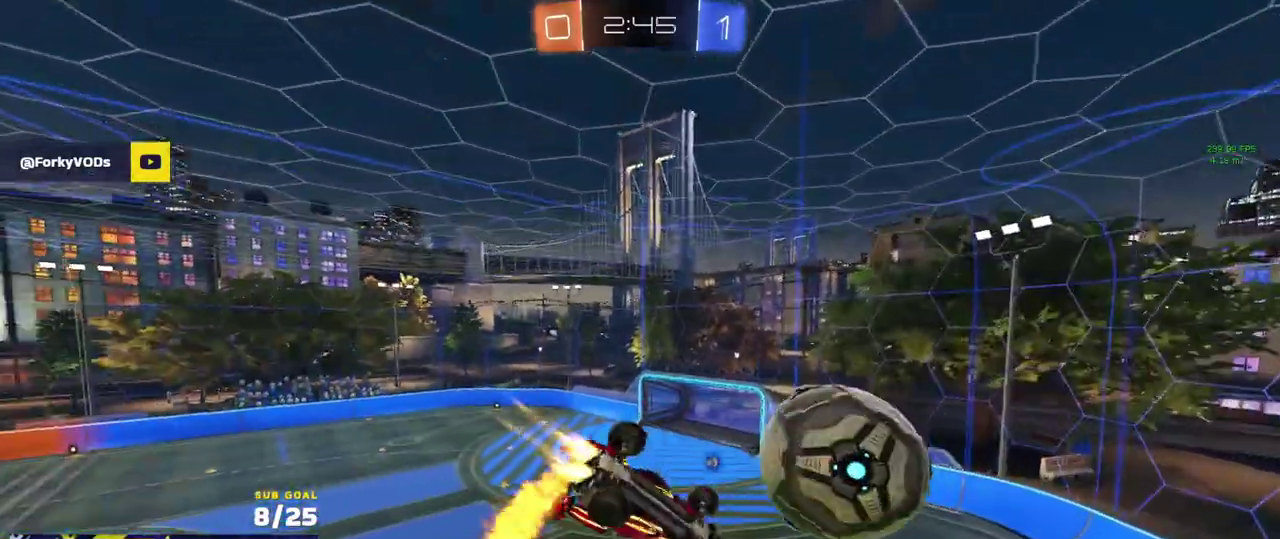
{"buttons": ["L1", "R1", "R2", "L3"], "left_stick": "up-left", "right_stick": "center"}
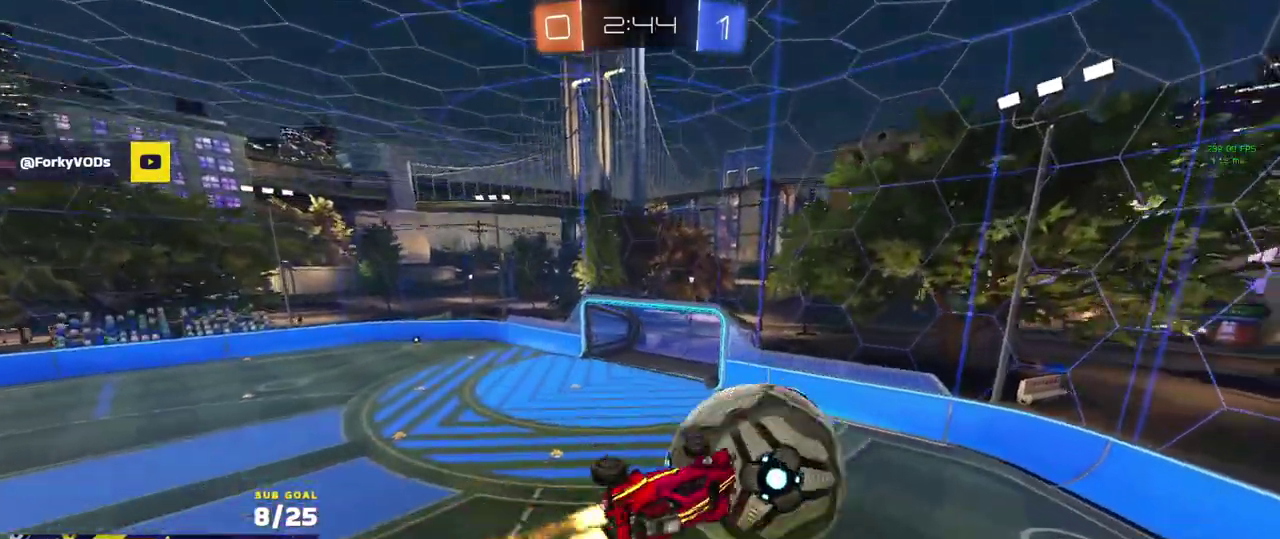
{"buttons": ["L1"], "left_stick": "down-left", "right_stick": "center"}
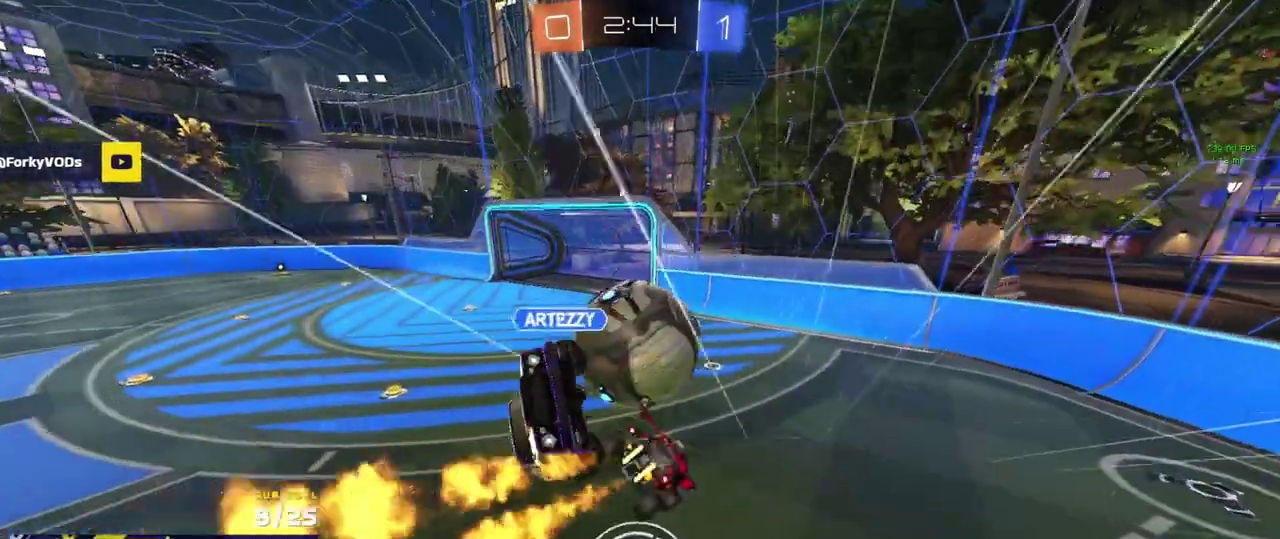
{"buttons": ["A"], "left_stick": "left", "right_stick": "center"}
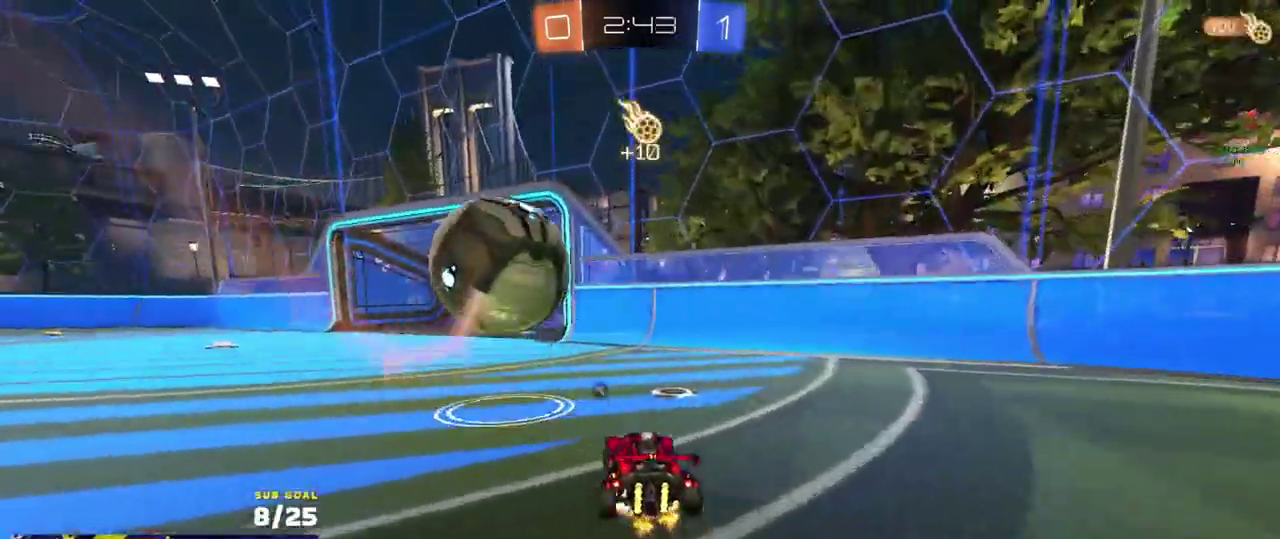
{"buttons": ["L1", "R1", "L3"], "left_stick": "up-left", "right_stick": "center", "events": [[67, "left_stick", "down-left"], [217, "left_stick", "center"], [233, "A", "up"], [283, "A", "down"], [350, "left_stick", "up"], [383, "R1", "down"], [433, "L1", "down"], [450, "A", "up"], [467, "left_stick", "up-left"], [500, "L3", "down"]]}
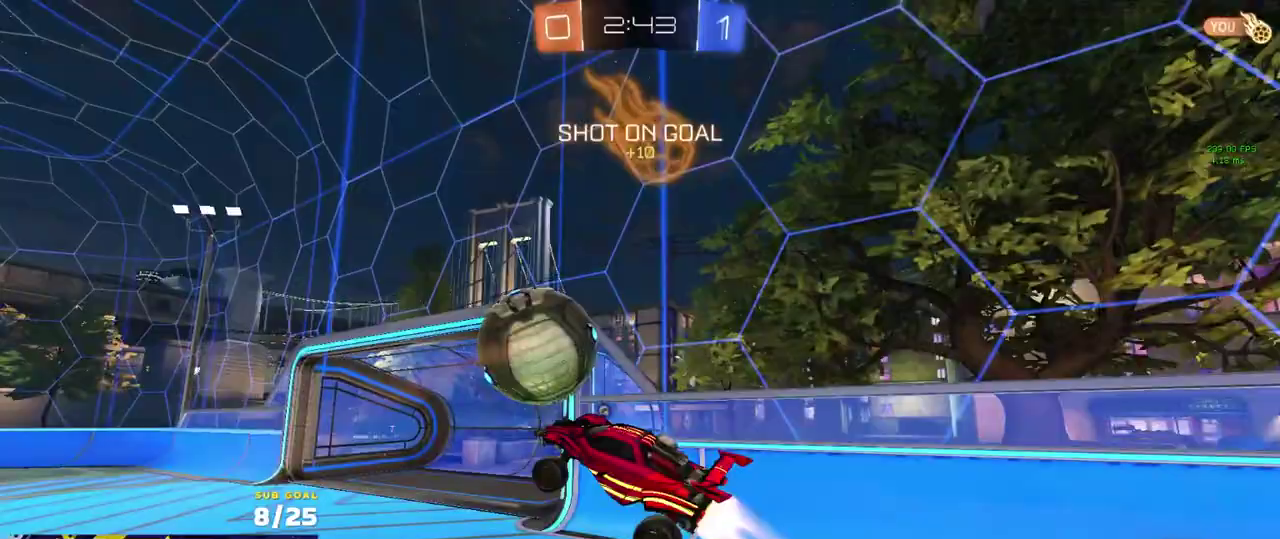
{"buttons": [], "left_stick": "up", "right_stick": "center", "events": [[150, "R2", "down"], [200, "L3", "up"], [217, "L1", "up"], [233, "Y", "down"], [267, "left_stick", "down-left"], [317, "Y", "up"], [317, "left_stick", "right"], [383, "left_stick", "up"], [417, "L3", "down"], [450, "R2", "up"], [467, "L3", "up"], [483, "R1", "up"]]}
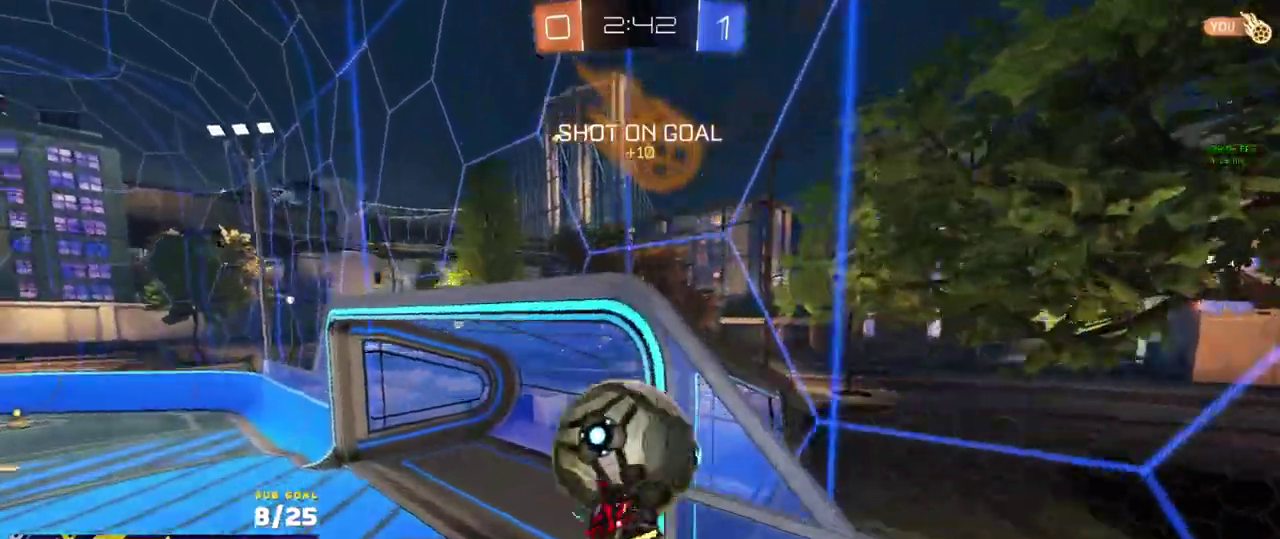
{"buttons": ["R2"], "left_stick": "center", "right_stick": "center", "events": [[67, "R1", "down"], [150, "R2", "down"], [233, "Y", "down"], [333, "Y", "up"], [367, "left_stick", "center"], [383, "R1", "up"]]}
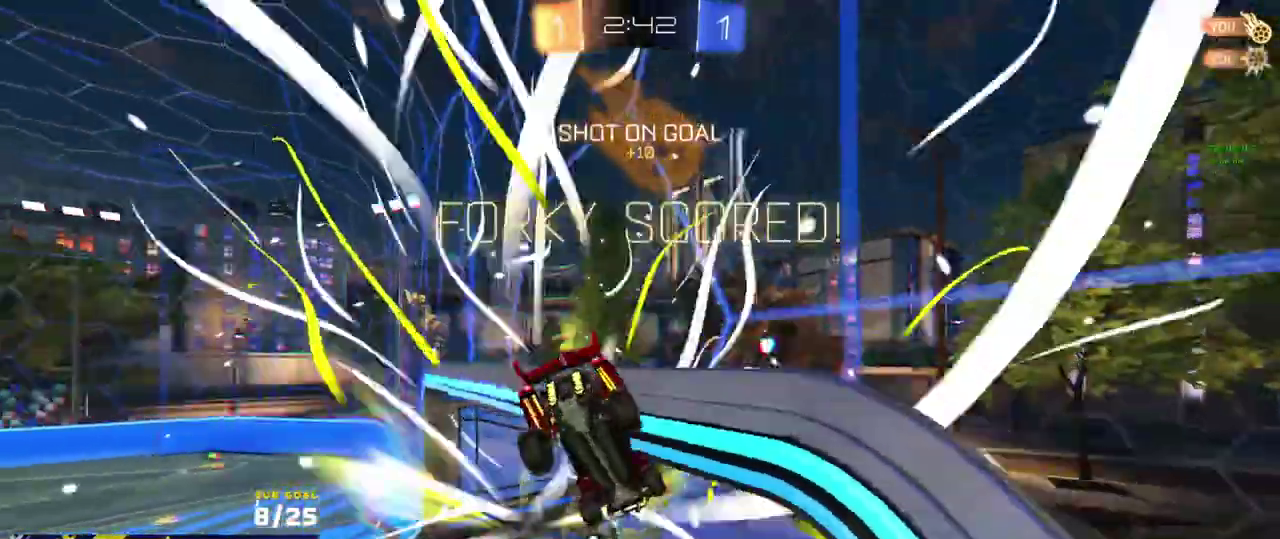
{"buttons": [], "left_stick": "up-left", "right_stick": "center", "events": [[67, "SELECT", "down"], [100, "Y", "down"], [117, "SELECT", "up"], [150, "R2", "up"], [167, "Y", "up"], [417, "left_stick", "up-left"]]}
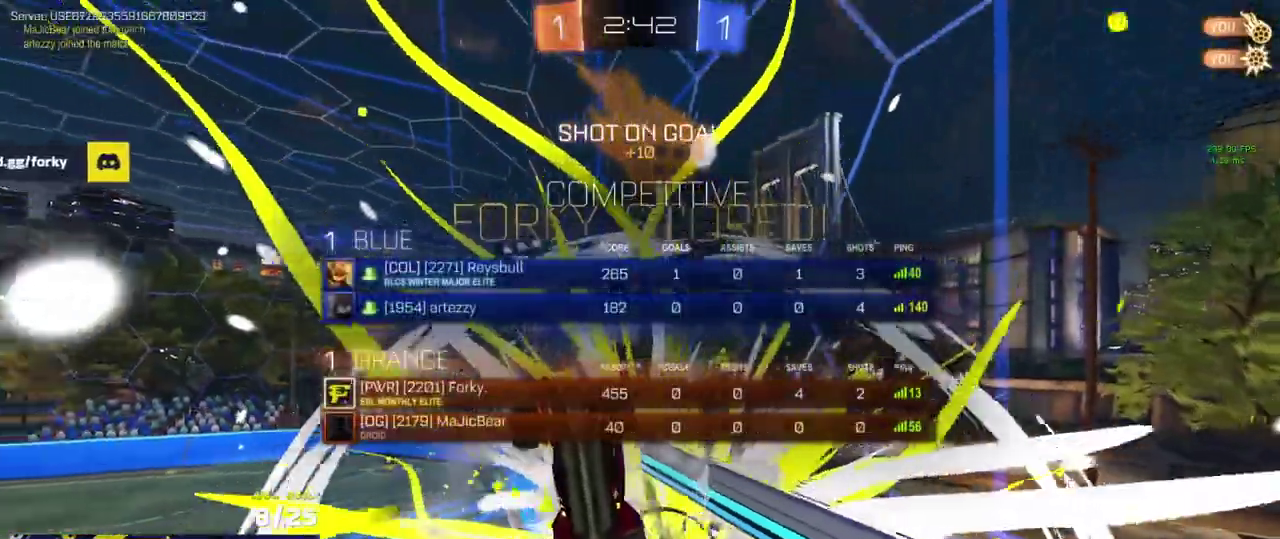
{"buttons": ["X", "R2"], "left_stick": "left", "right_stick": "center", "events": [[17, "X", "down"], [300, "R2", "down"], [500, "left_stick", "left"]]}
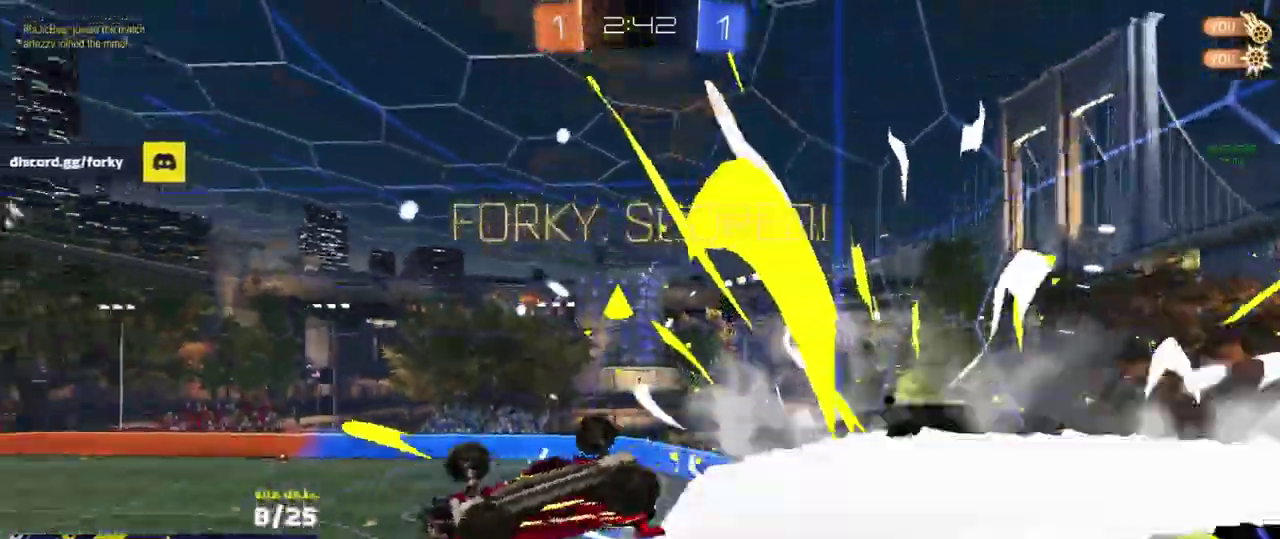
{"buttons": ["L1"], "left_stick": "up-left", "right_stick": "center", "events": [[67, "R1", "down"], [117, "L1", "down"], [117, "left_stick", "down-left"], [150, "R2", "up"], [250, "R1", "up"], [317, "R1", "down"], [400, "R1", "up"], [417, "left_stick", "left"], [483, "left_stick", "up-left"], [500, "X", "up"]]}
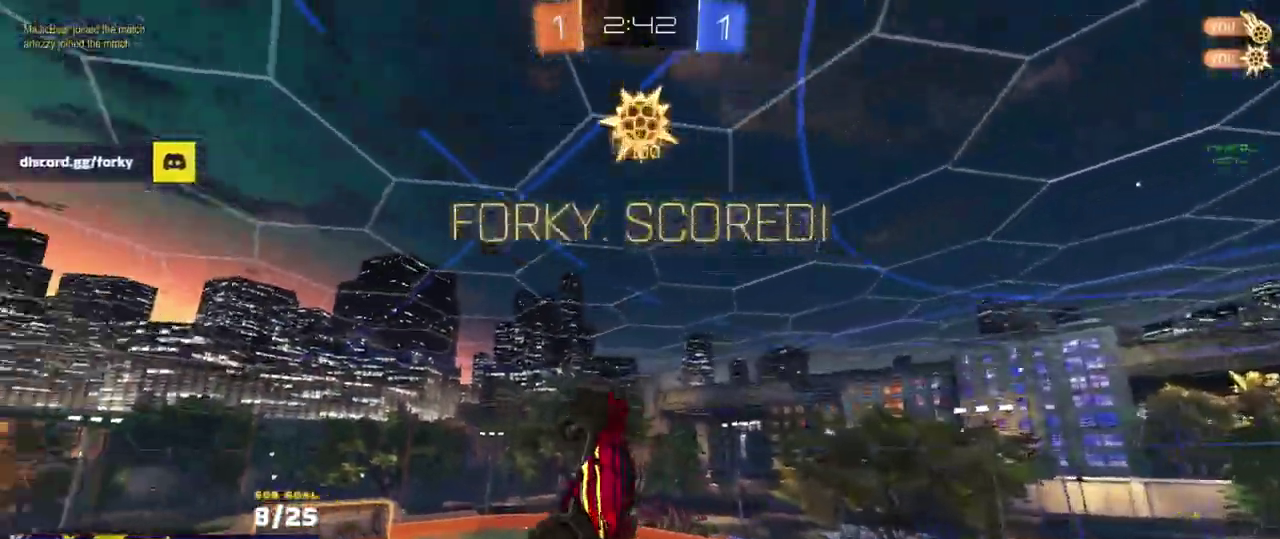
{"buttons": ["L1", "R1"], "left_stick": "left", "right_stick": "center", "events": [[50, "X", "down"], [67, "R1", "down"], [117, "R1", "up"], [233, "L1", "up"], [283, "R1", "down"], [367, "X", "up"], [417, "left_stick", "left"], [450, "L1", "down"]]}
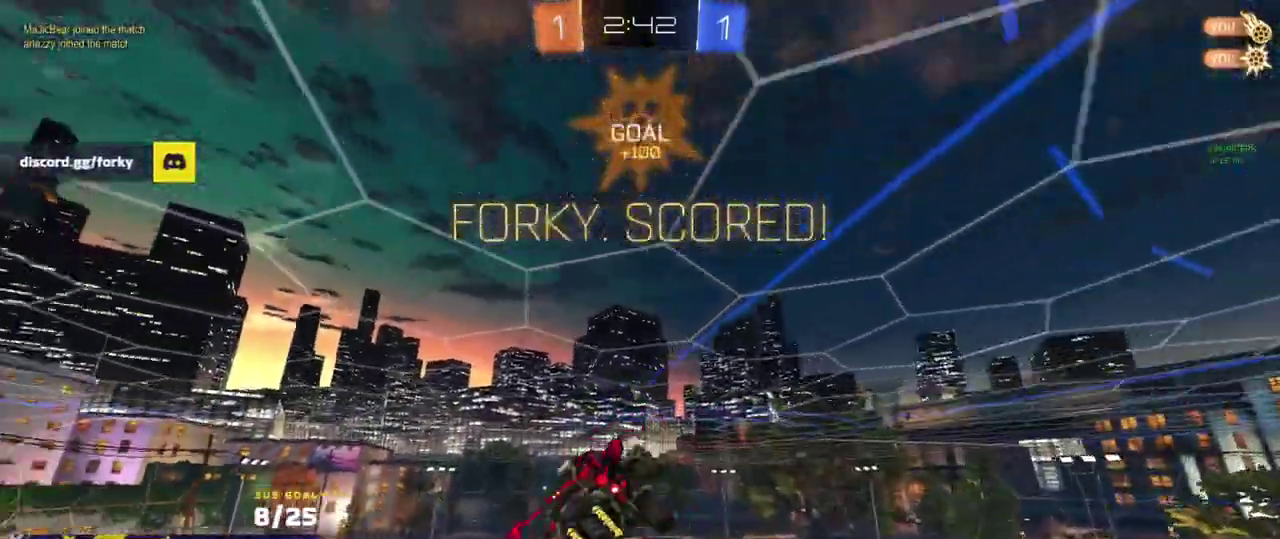
{"buttons": ["L1"], "left_stick": "up-left", "right_stick": "center", "events": [[33, "R1", "up"], [83, "left_stick", "down-left"], [317, "right_stick", "up"], [333, "left_stick", "up-left"], [417, "right_stick", "center"]]}
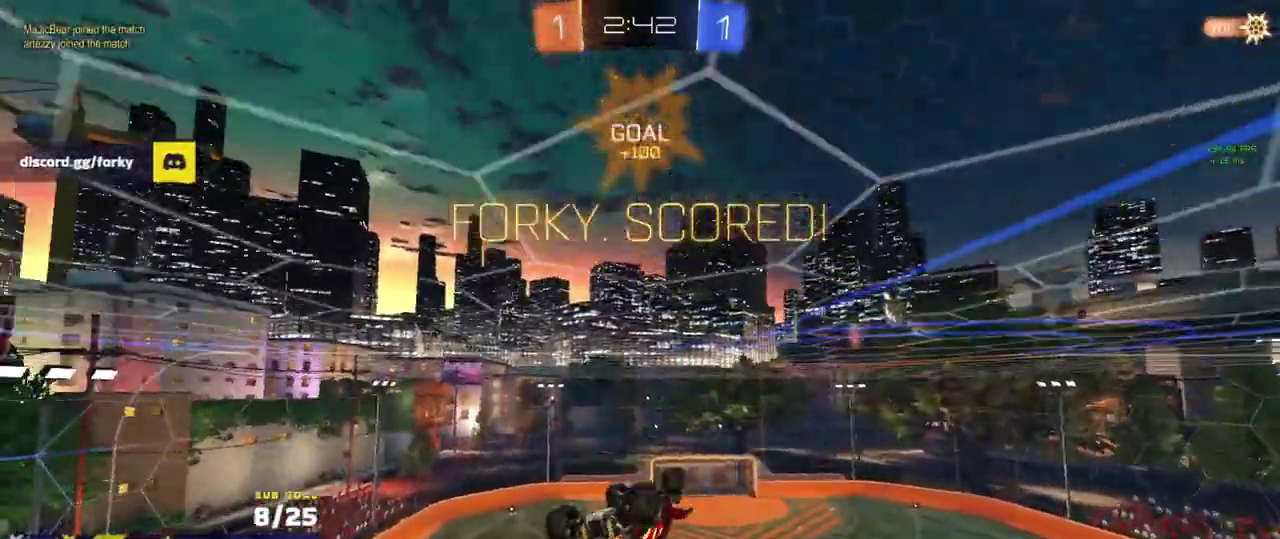
{"buttons": [], "left_stick": "center", "right_stick": "center", "events": [[167, "R2", "down"], [217, "Y", "down"], [217, "left_stick", "left"], [300, "Y", "up"], [317, "L1", "up"], [333, "left_stick", "center"], [483, "R2", "up"]]}
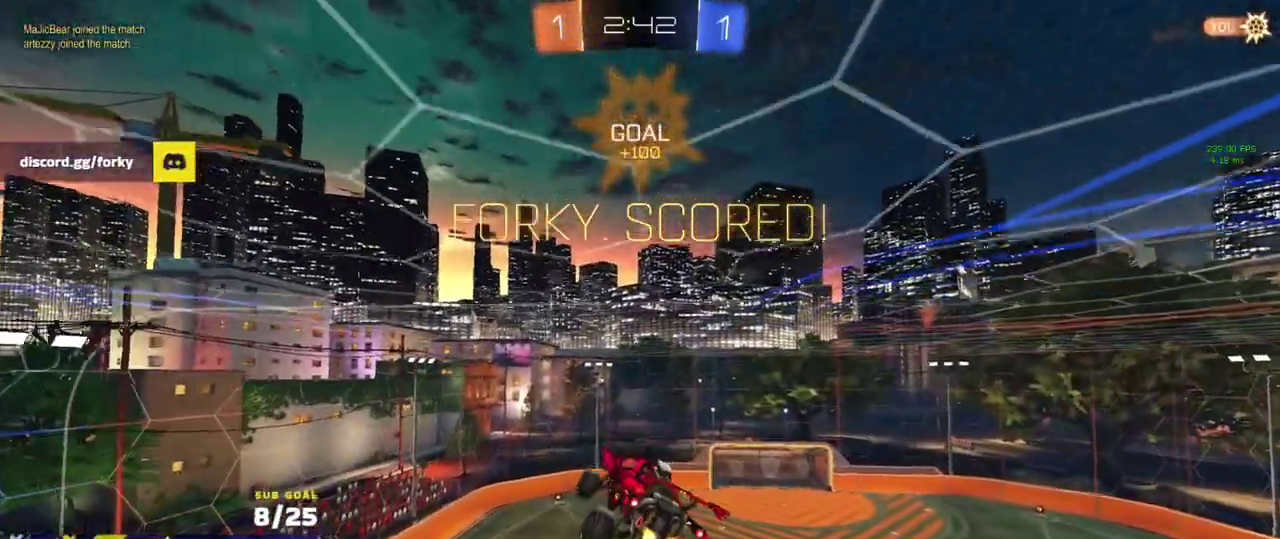
{"buttons": [], "left_stick": "center", "right_stick": "center", "events": [[367, "left_stick", "right"], [417, "left_stick", "center"]]}